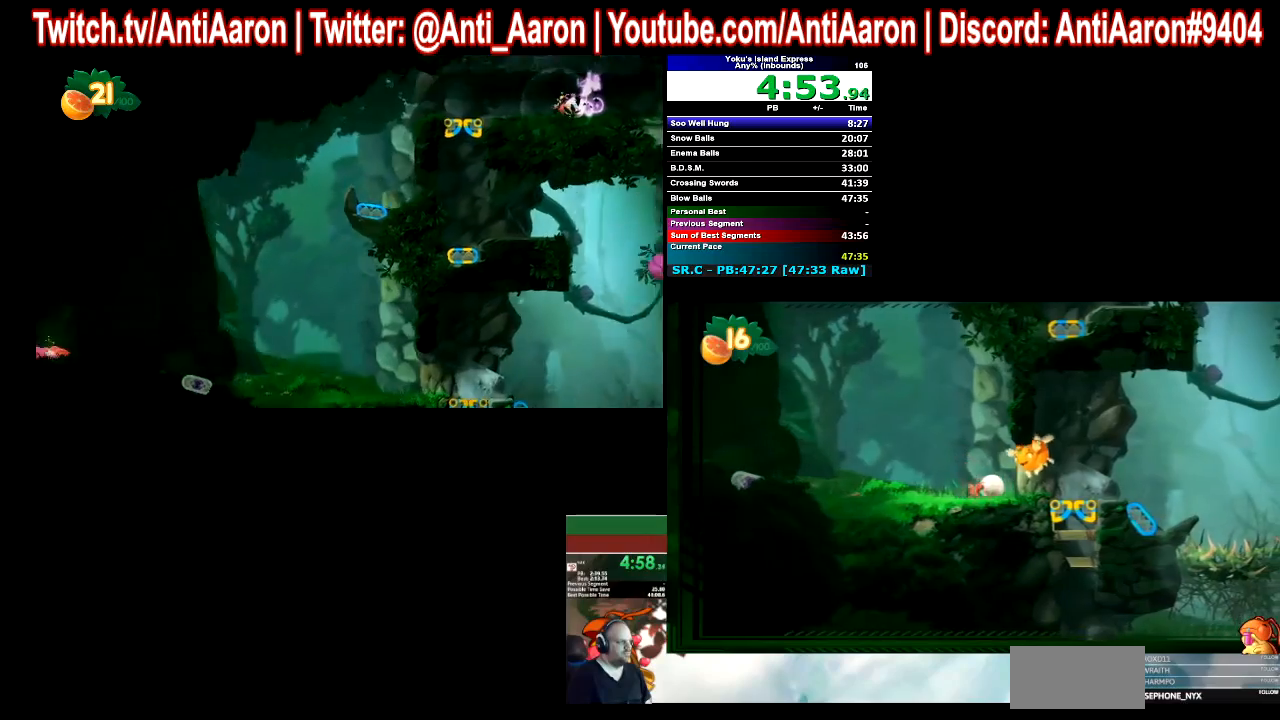
Gameplay with a controller (Xbox layout); each line is a JSON object with the inputs held at the frame after it. "button_events" lists button changes between this image and that frame as [ms after this image, input, new state], when the widget could be followed in between (sticks are given only as held states). Not read: DPAD_RIGHT DPAD_UP L1 L2 L3 R1 R3 left_stick.
{"buttons": ["DPAD_DOWN"], "right_stick": "center", "button_events": []}
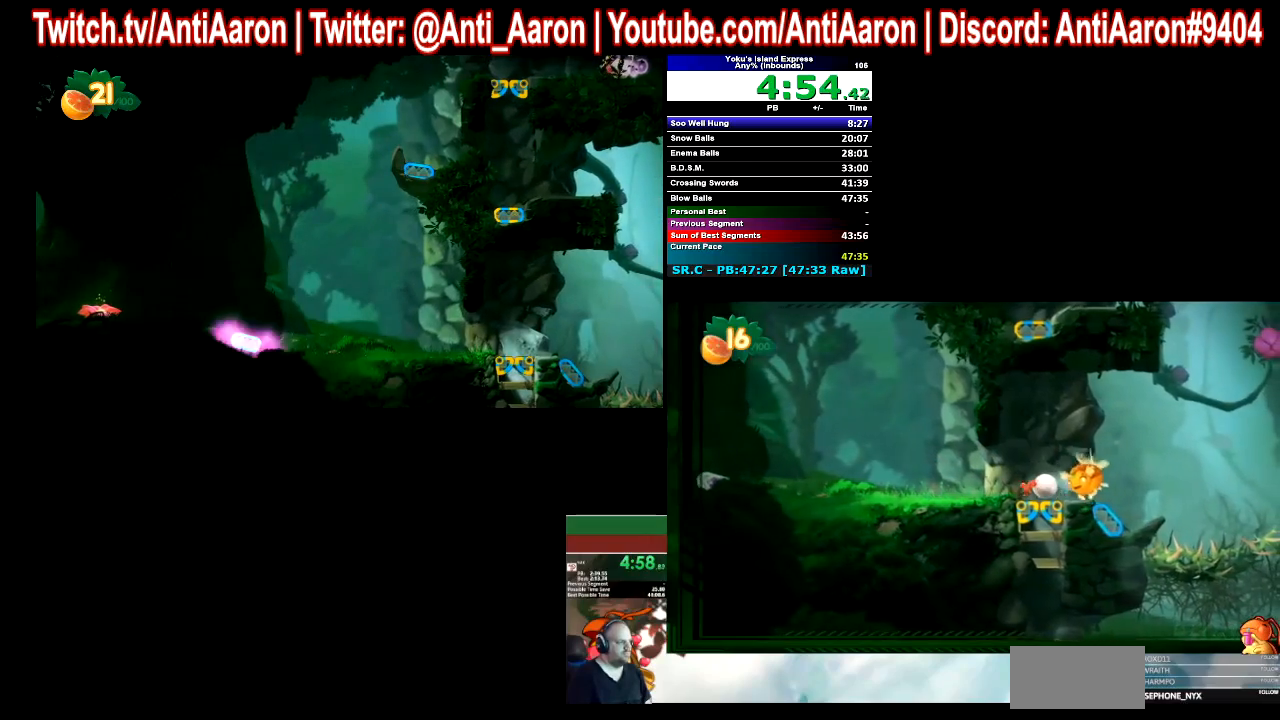
{"buttons": ["DPAD_DOWN"], "right_stick": "center", "button_events": []}
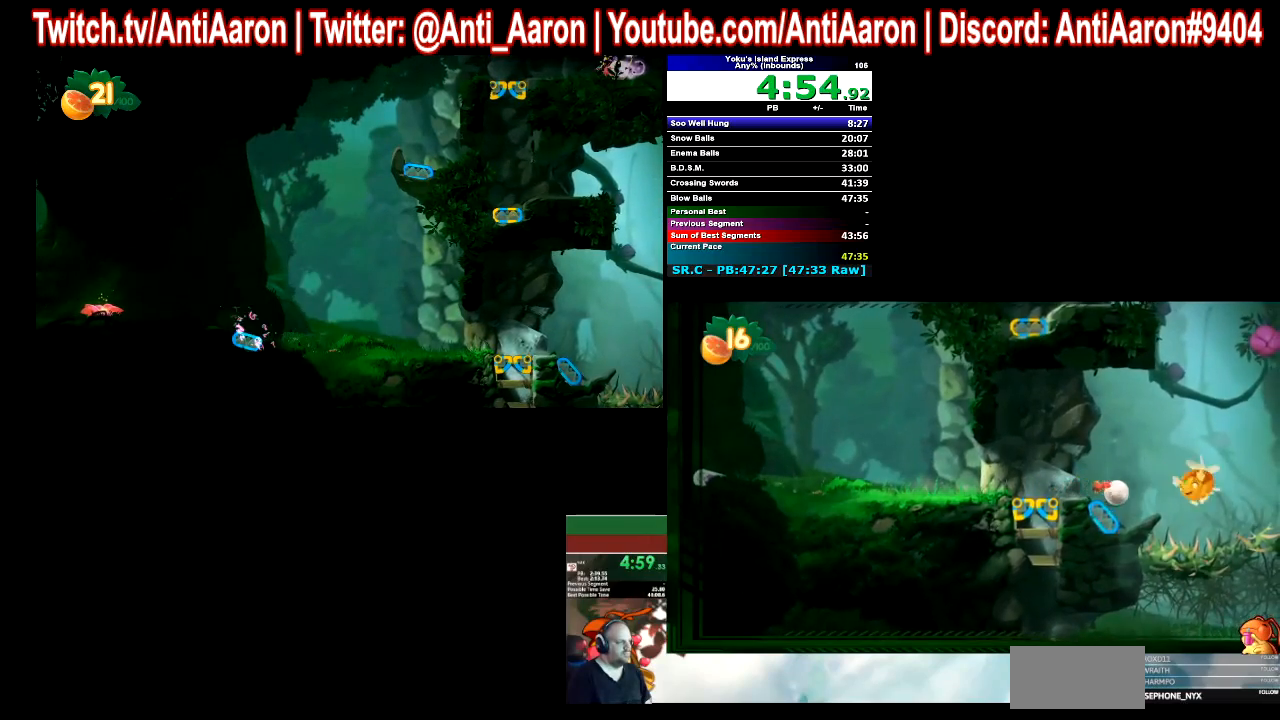
{"buttons": ["DPAD_DOWN"], "right_stick": "center", "button_events": []}
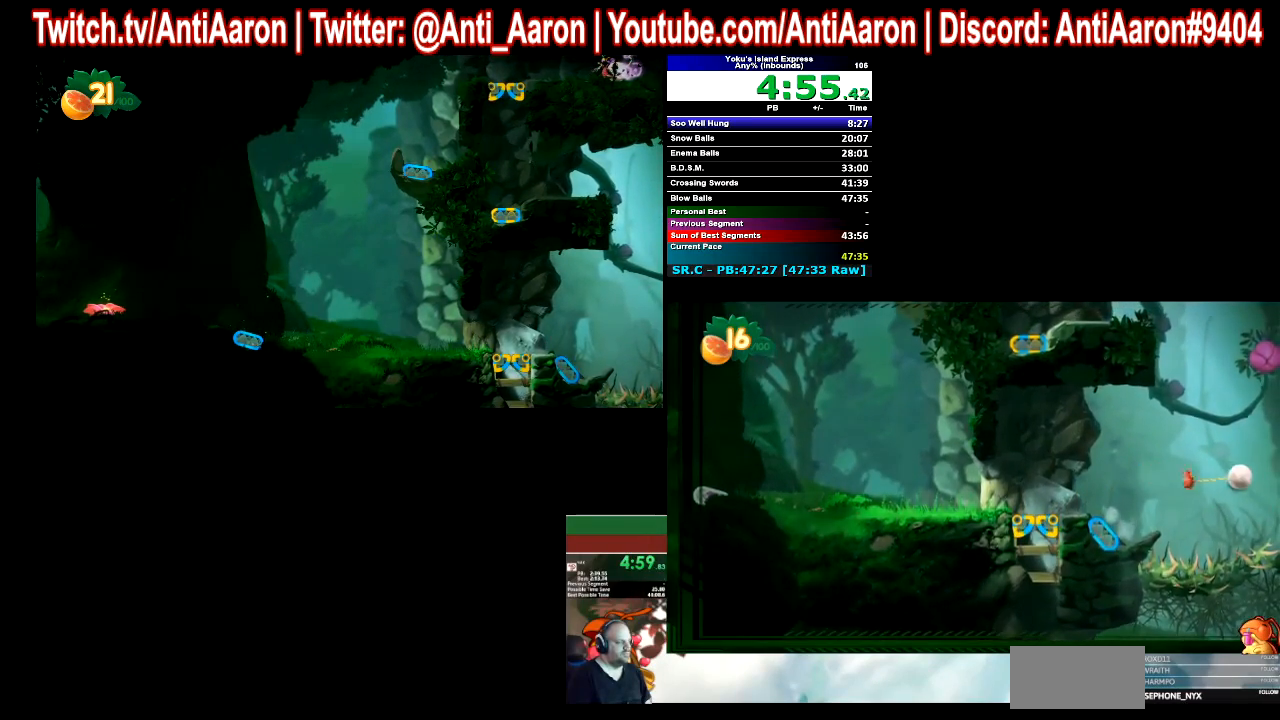
{"buttons": ["DPAD_DOWN"], "right_stick": "center", "button_events": []}
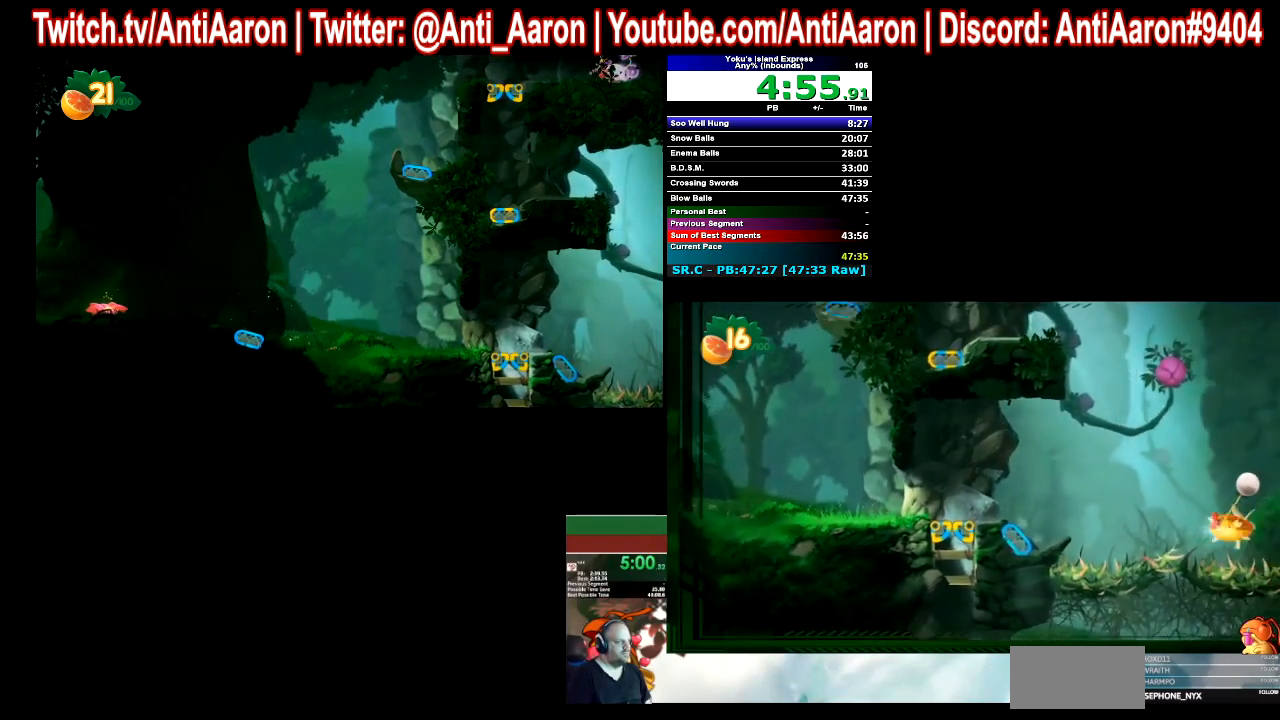
{"buttons": ["DPAD_DOWN"], "right_stick": "center", "button_events": []}
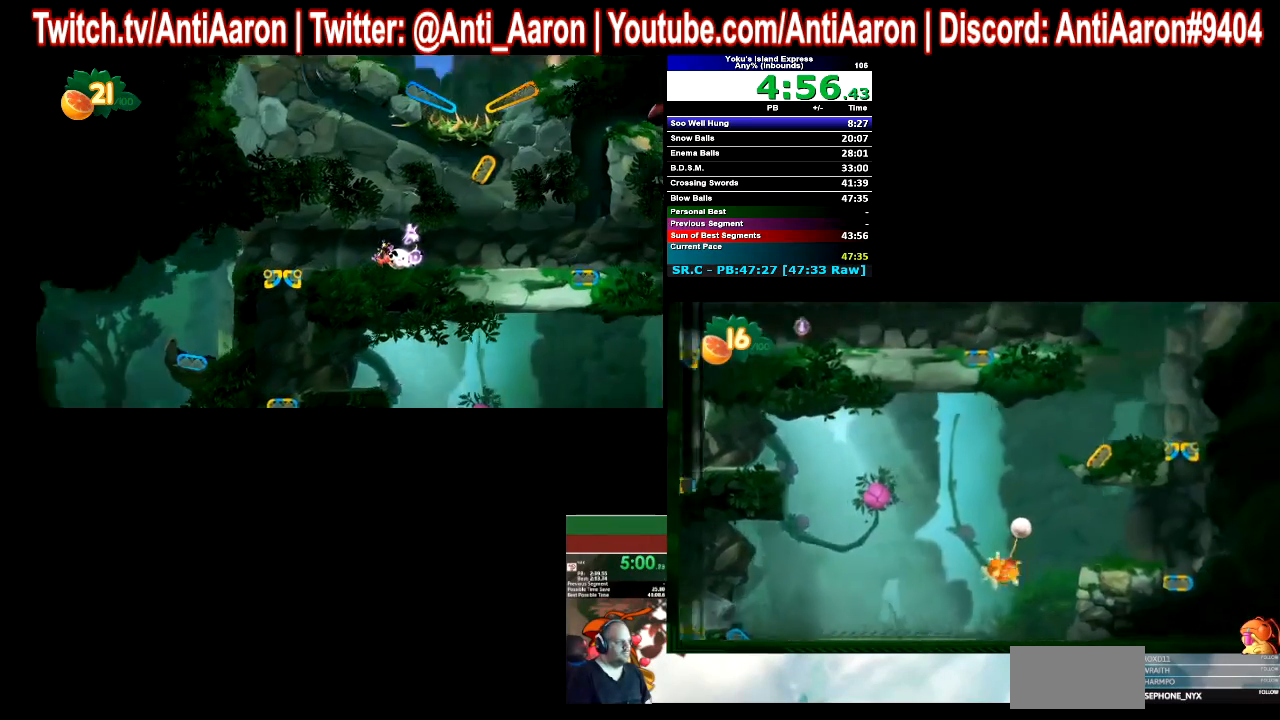
{"buttons": ["DPAD_DOWN"], "right_stick": "center", "button_events": []}